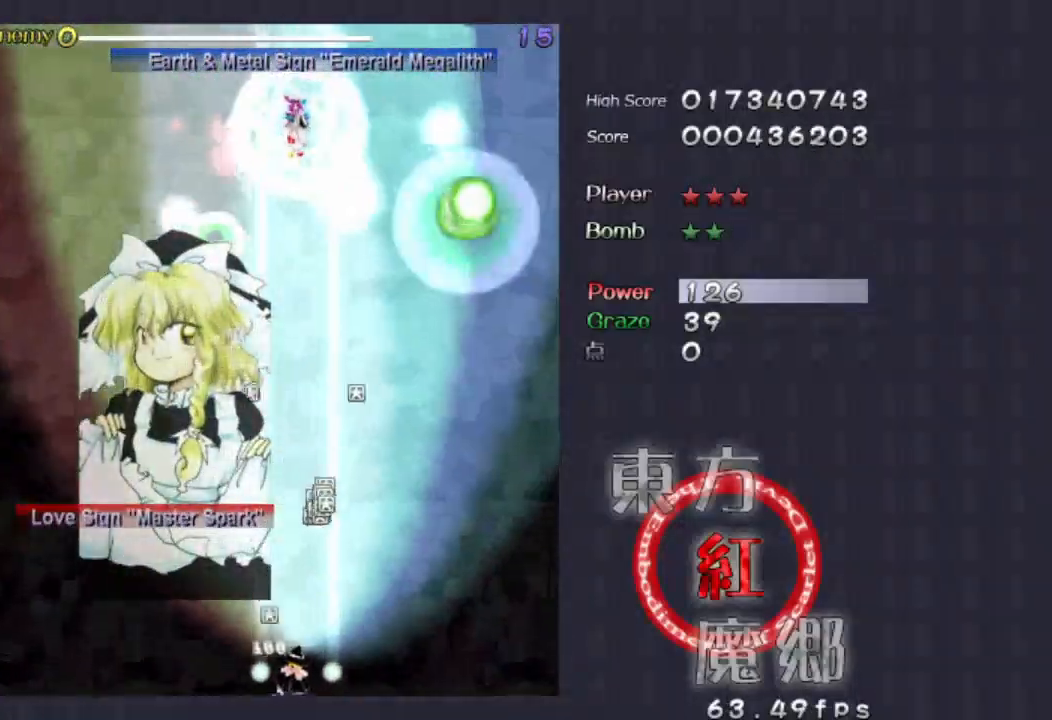
Gameplay with a controller (Xbox layout); each line is a JSON object with the inputs held at the frame after it. "events" lists button and stick changes between this image and that frame as [ms after this image, input, new state], when the widget could be followed in between. Not read: L1 L3 R1 R3 right_stick.
{"buttons": [], "left_stick": "center", "events": [[33, "left_stick", "center"], [333, "left_stick", "right"], [467, "left_stick", "center"]]}
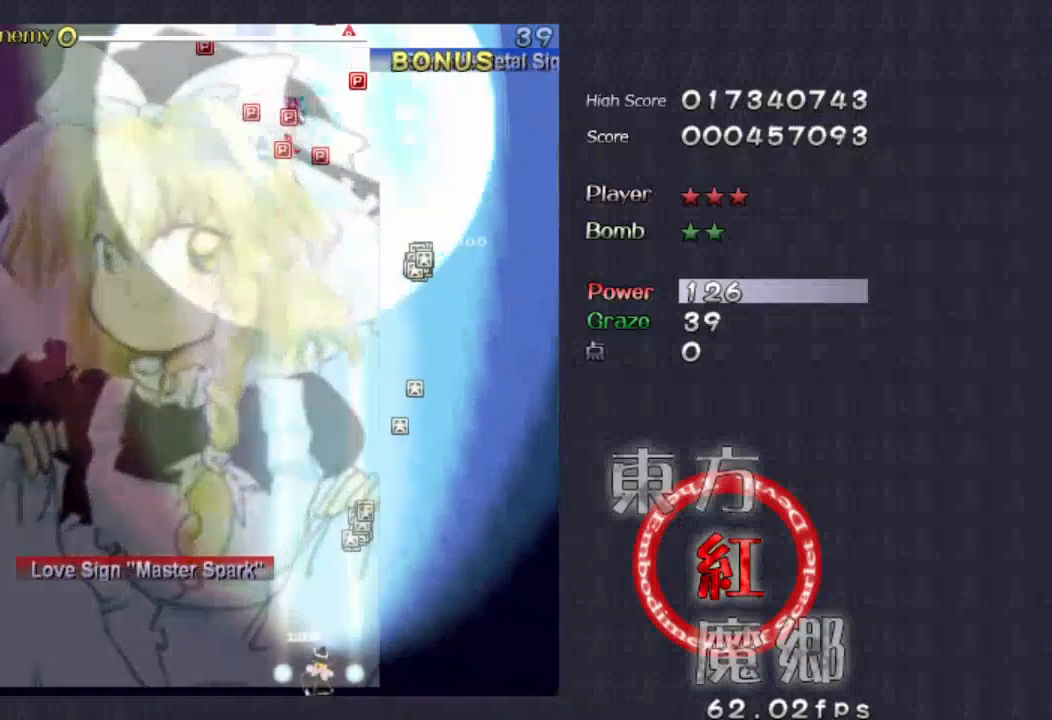
{"buttons": [], "left_stick": "up", "events": [[333, "left_stick", "up"]]}
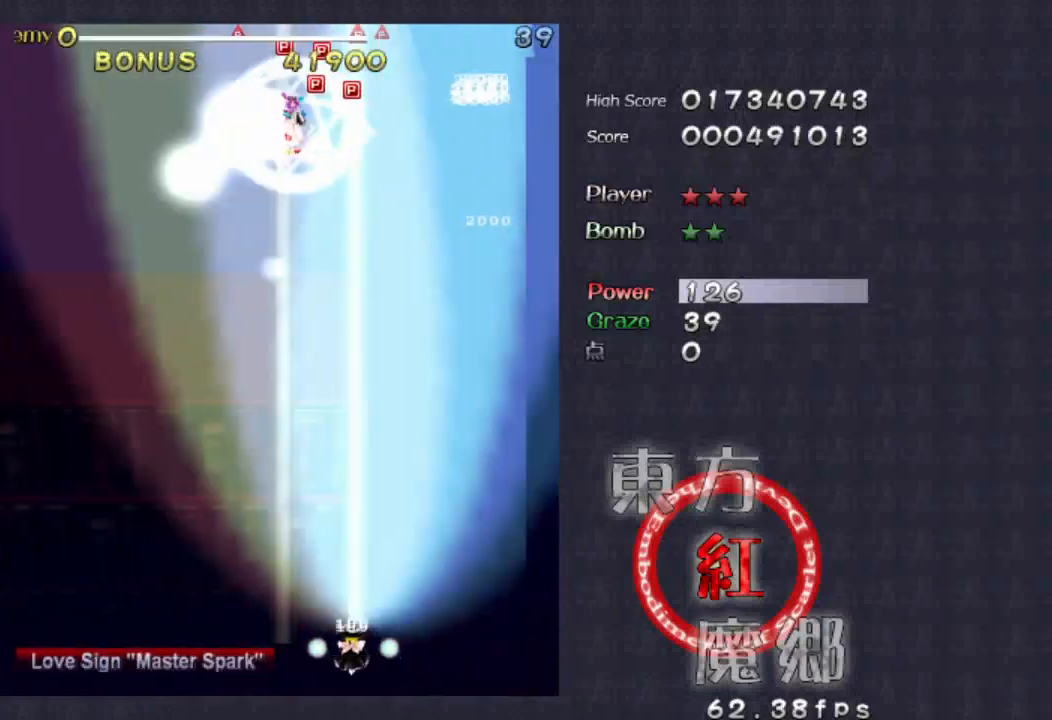
{"buttons": [], "left_stick": "center", "events": [[33, "left_stick", "center"], [233, "left_stick", "left"], [367, "left_stick", "center"]]}
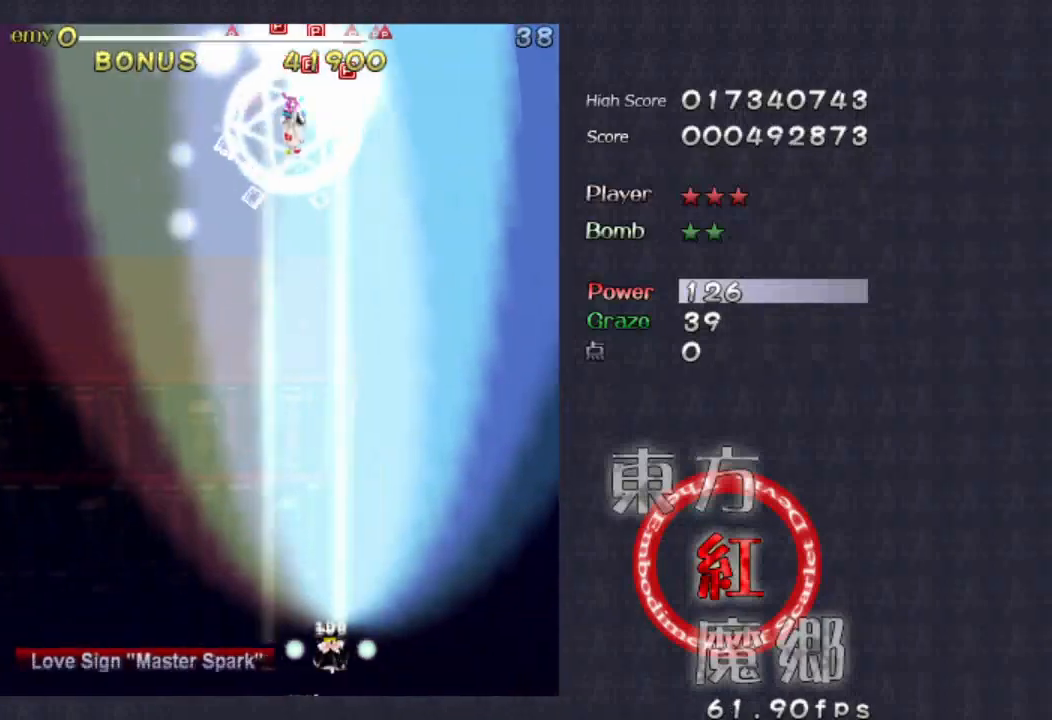
{"buttons": [], "left_stick": "center", "events": [[100, "left_stick", "left"], [200, "left_stick", "center"]]}
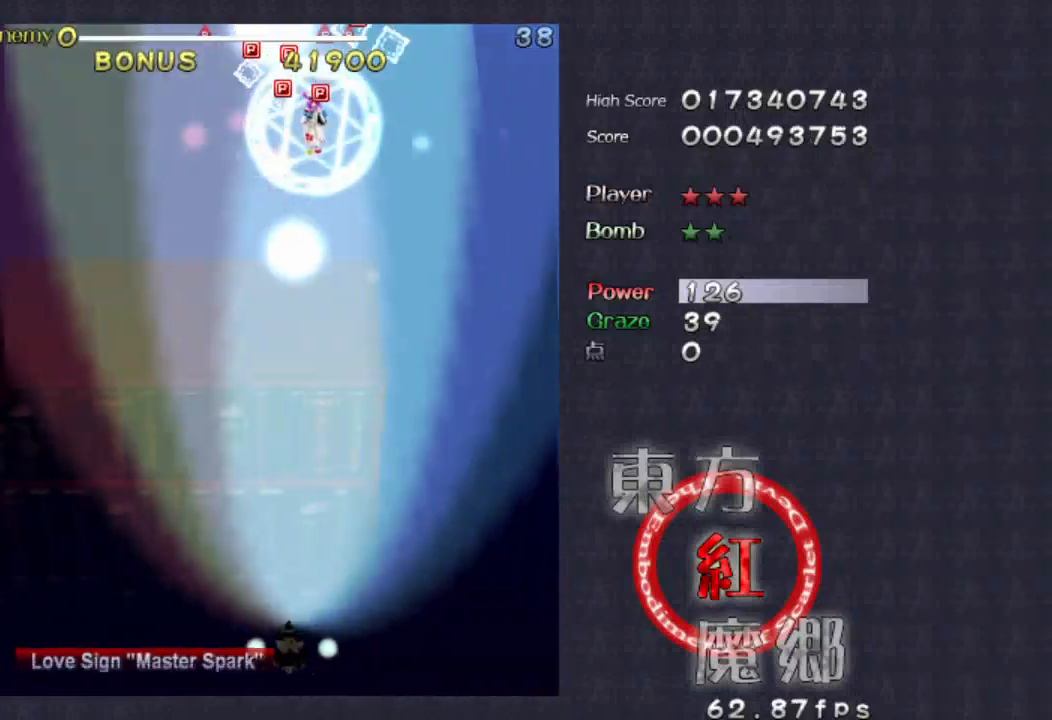
{"buttons": [], "left_stick": "center", "events": []}
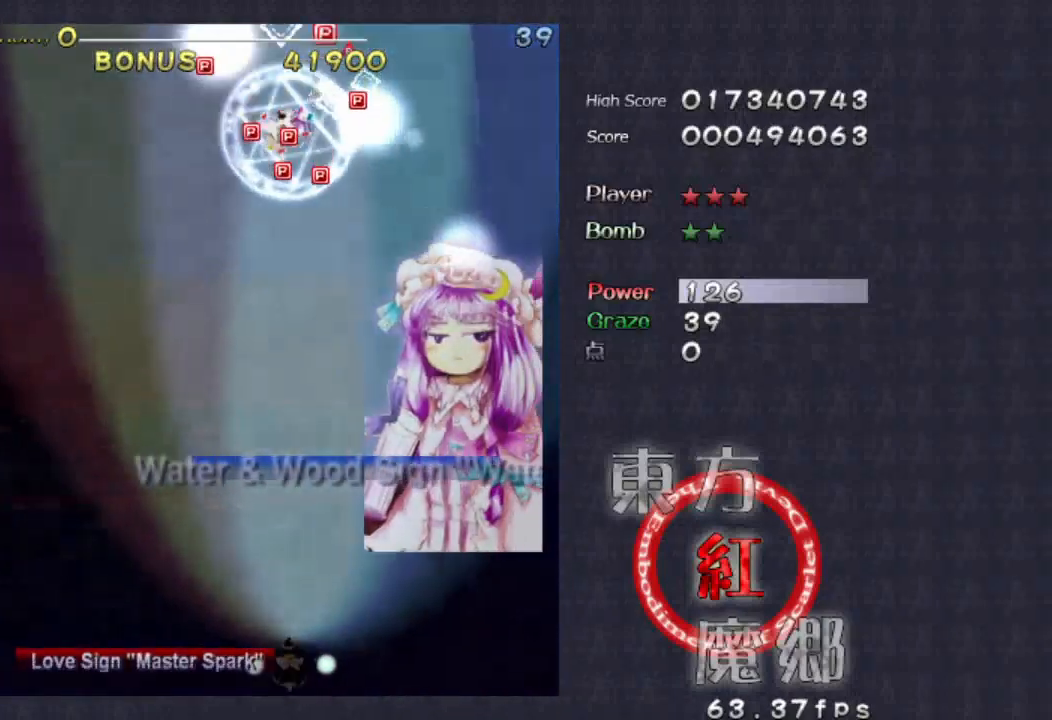
{"buttons": [], "left_stick": "center", "events": []}
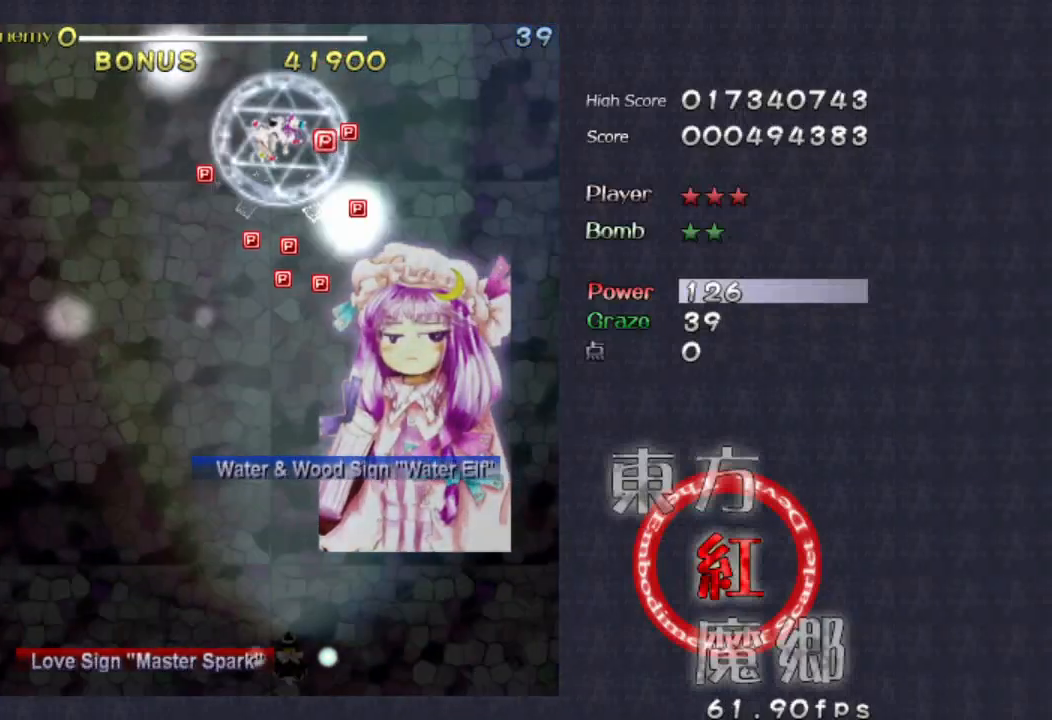
{"buttons": [], "left_stick": "center", "events": []}
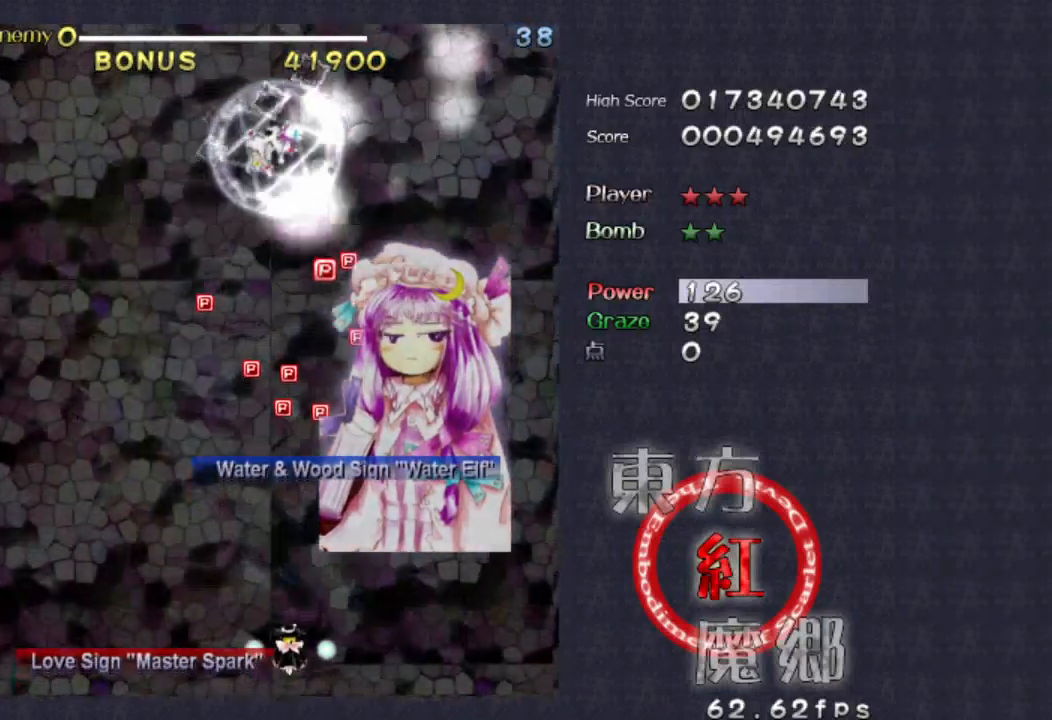
{"buttons": [], "left_stick": "center", "events": []}
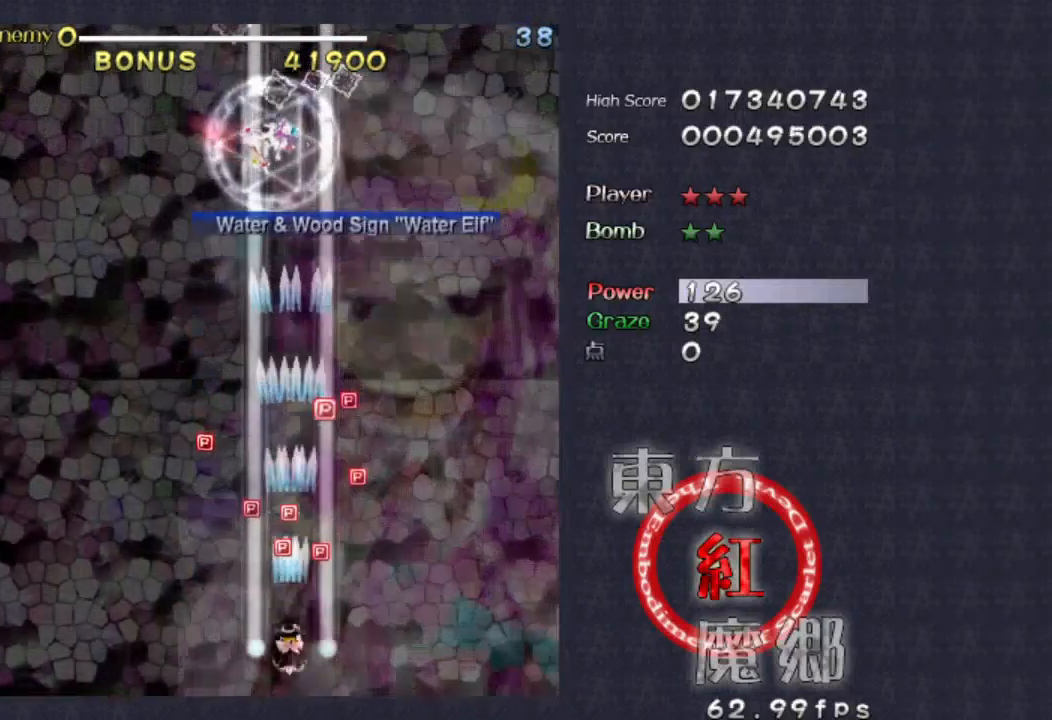
{"buttons": [], "left_stick": "center", "events": [[367, "left_stick", "right"], [467, "left_stick", "center"]]}
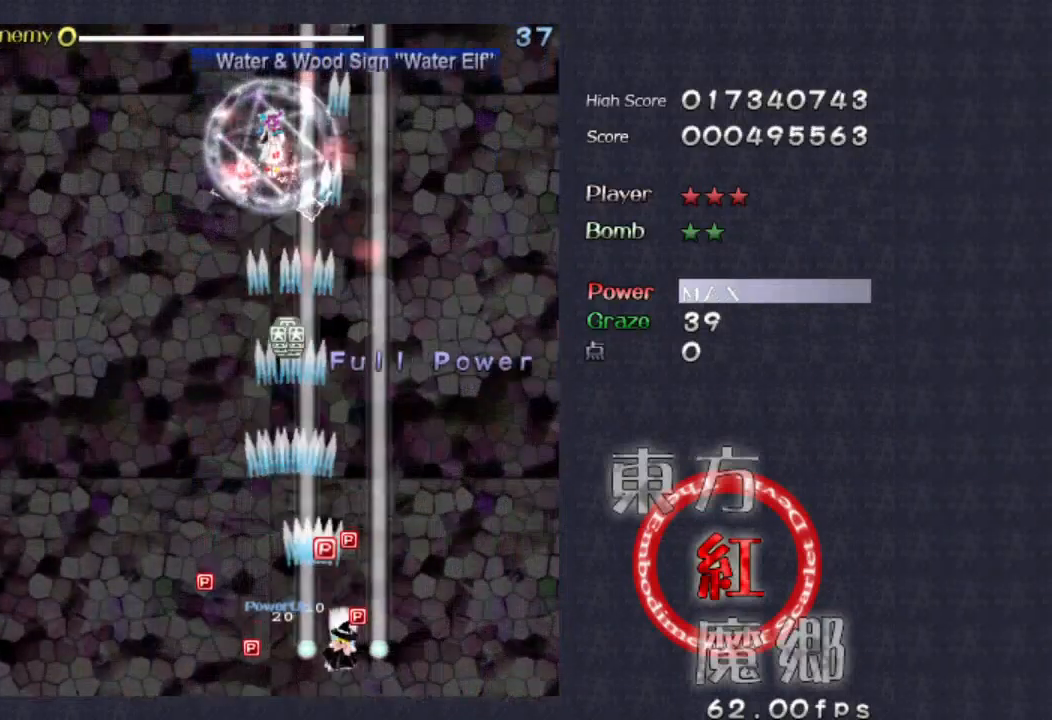
{"buttons": [], "left_stick": "left", "events": [[467, "left_stick", "left"]]}
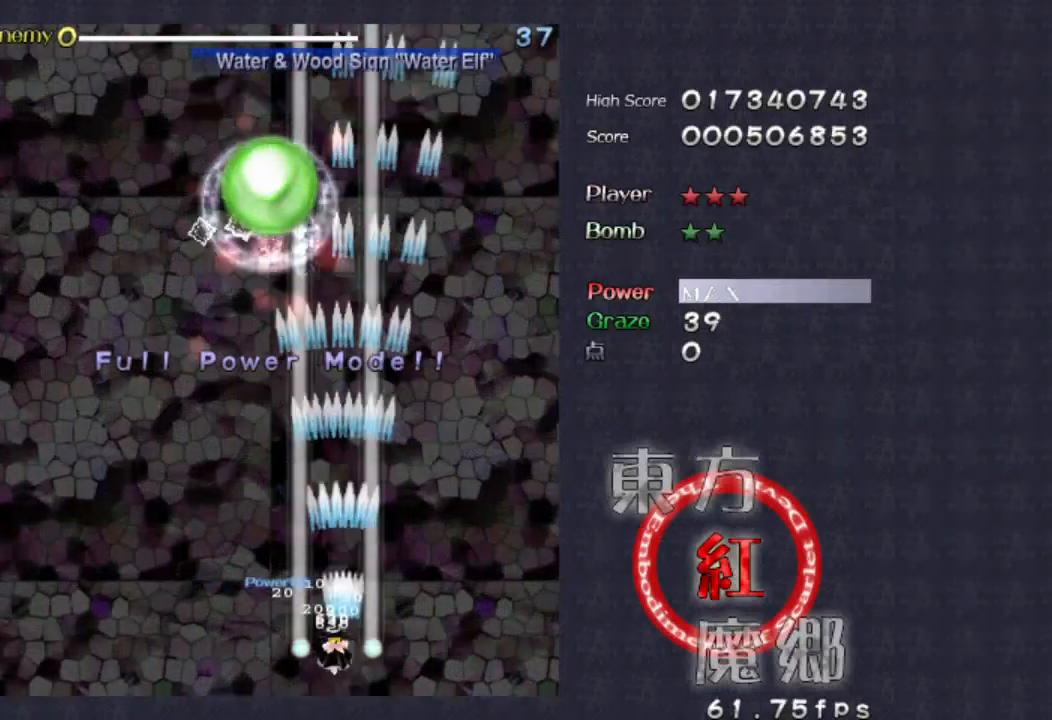
{"buttons": [], "left_stick": "center", "events": [[233, "left_stick", "center"]]}
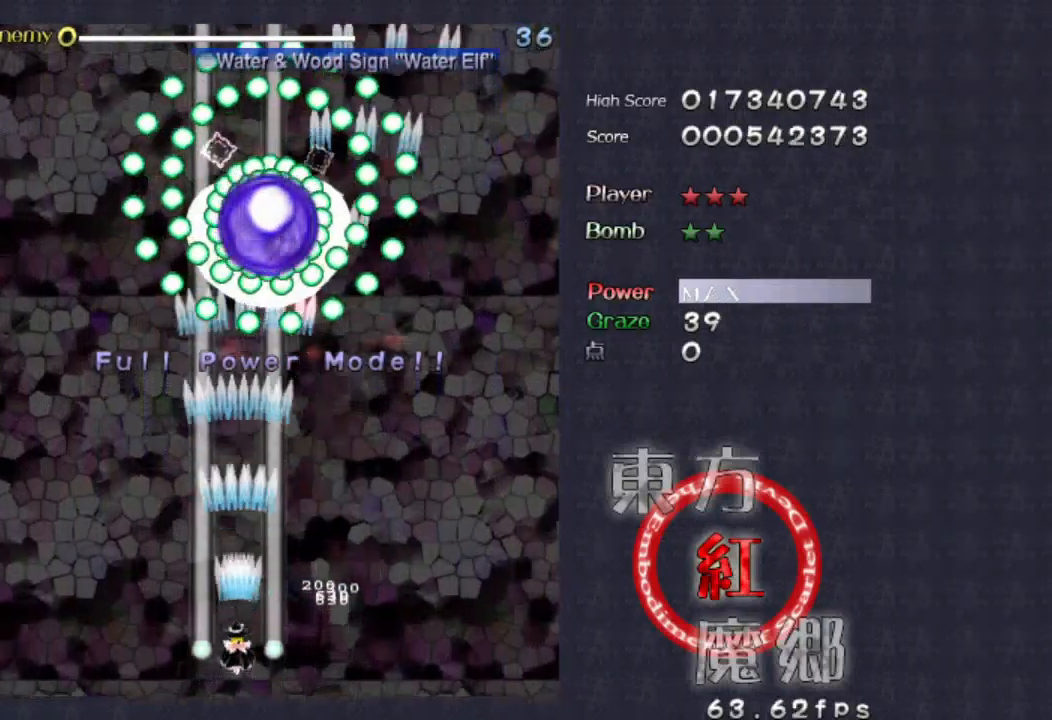
{"buttons": [], "left_stick": "center", "events": [[67, "left_stick", "right"], [133, "left_stick", "center"]]}
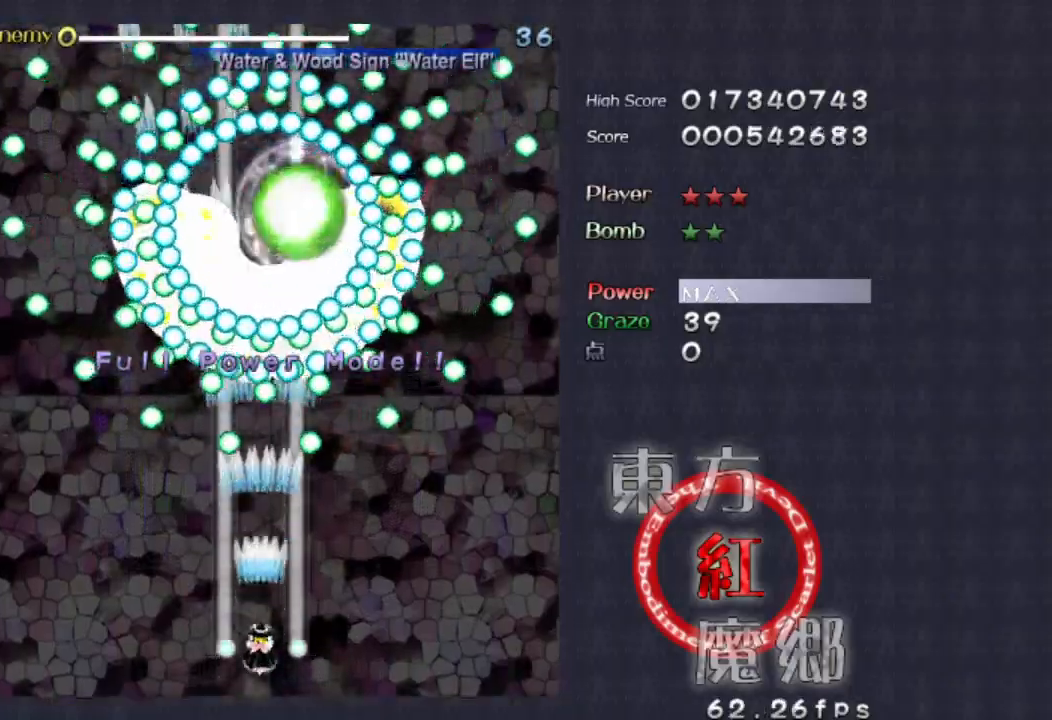
{"buttons": [], "left_stick": "center", "events": [[267, "left_stick", "down"], [433, "left_stick", "center"]]}
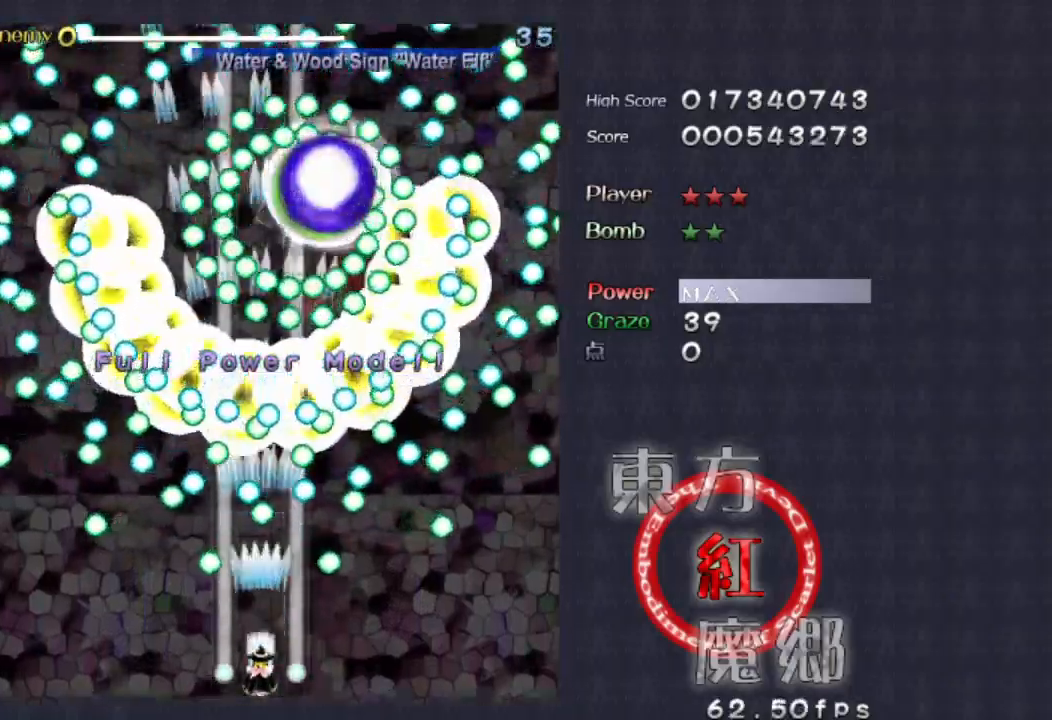
{"buttons": [], "left_stick": "center", "events": [[267, "left_stick", "down-right"], [400, "left_stick", "center"]]}
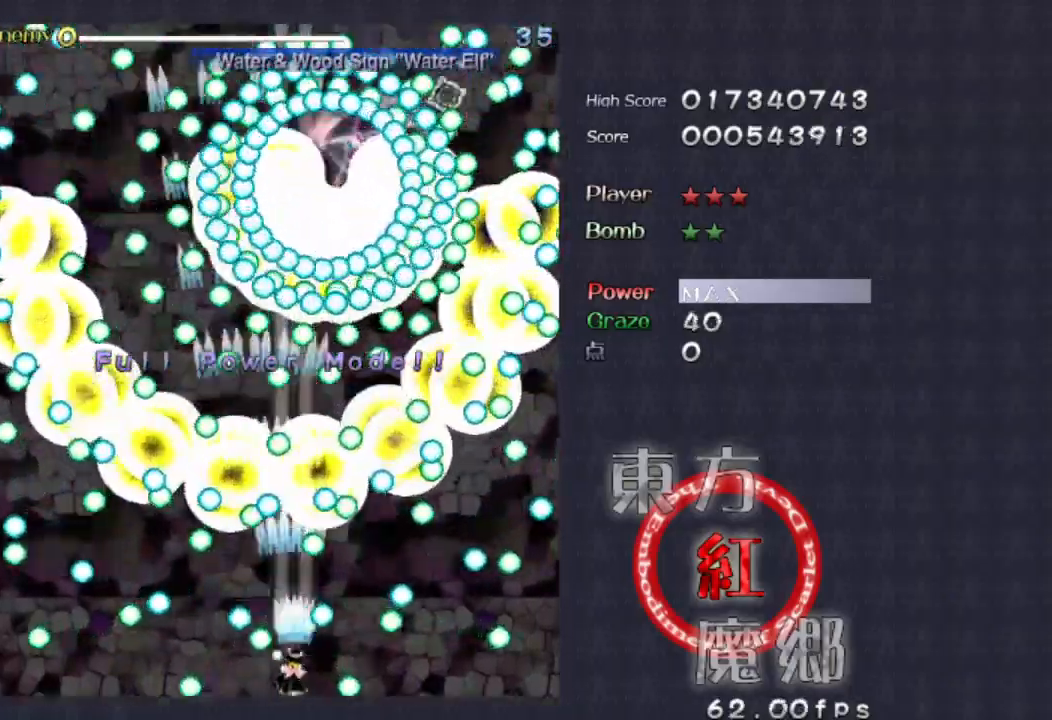
{"buttons": [], "left_stick": "down", "events": [[433, "left_stick", "down"]]}
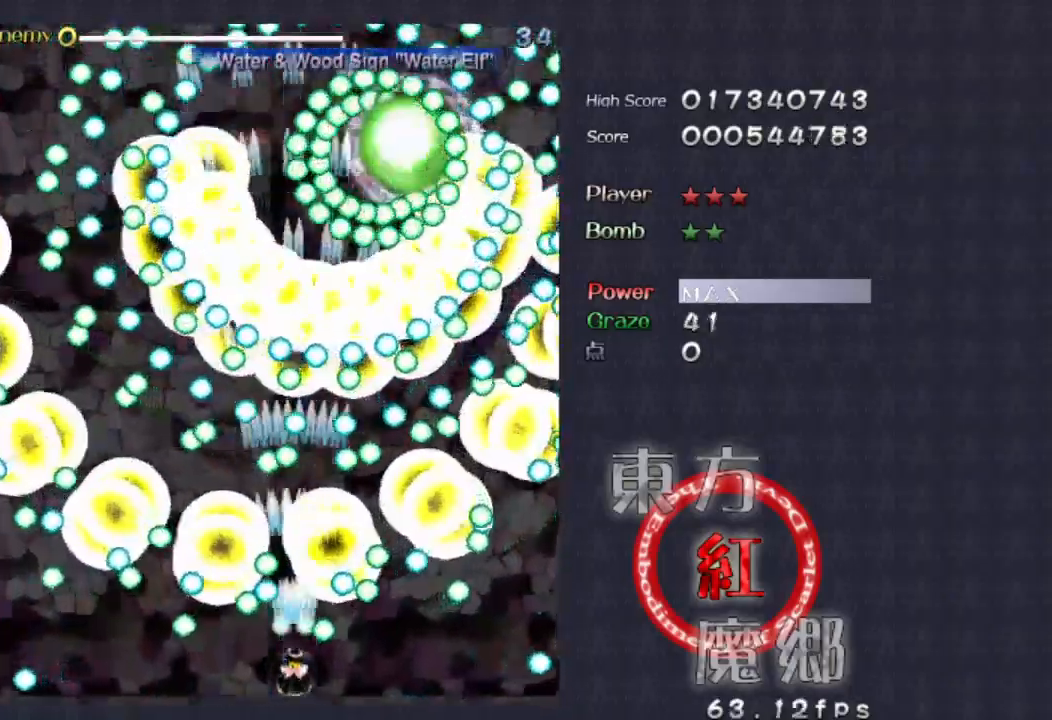
{"buttons": [], "left_stick": "center", "events": [[67, "left_stick", "center"]]}
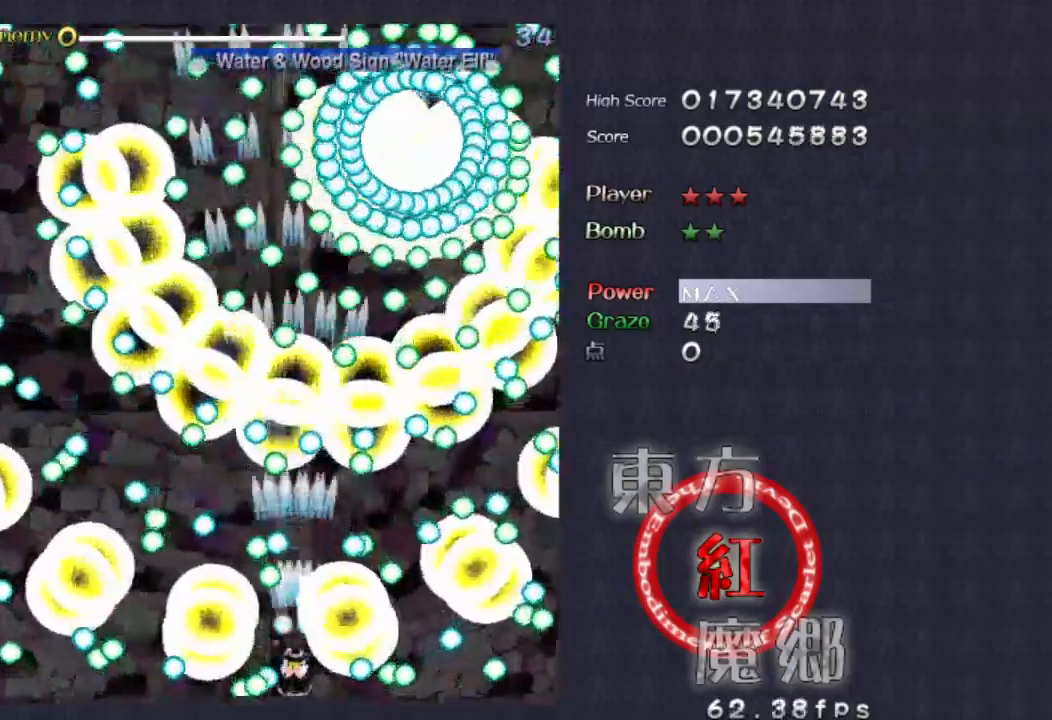
{"buttons": [], "left_stick": "center", "events": []}
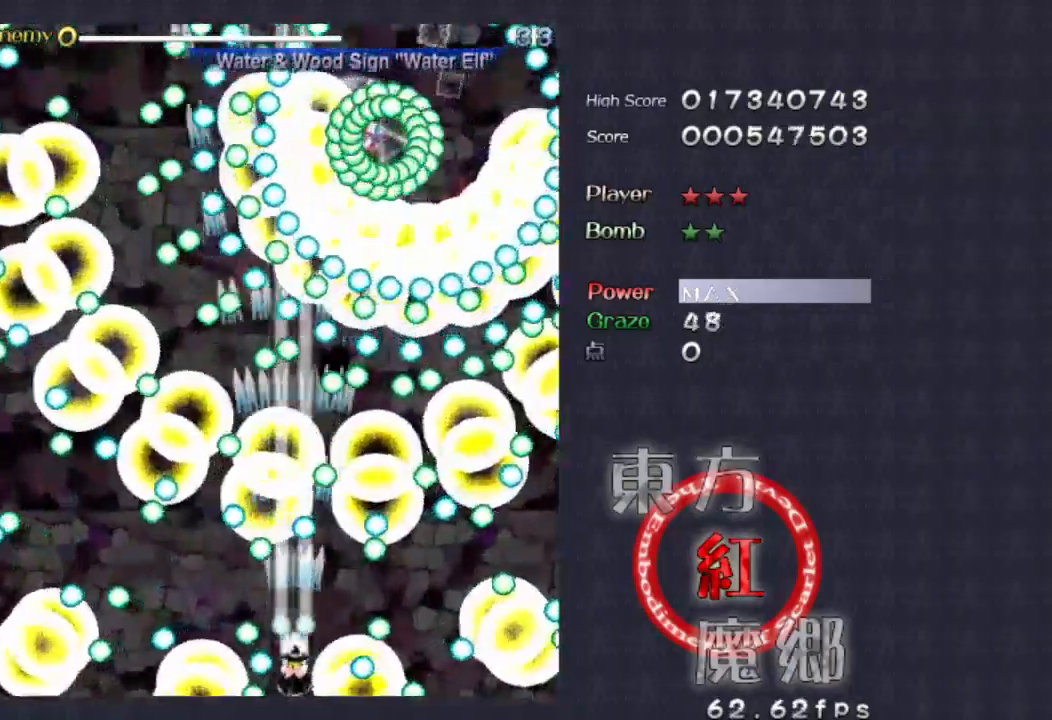
{"buttons": [], "left_stick": "center", "events": []}